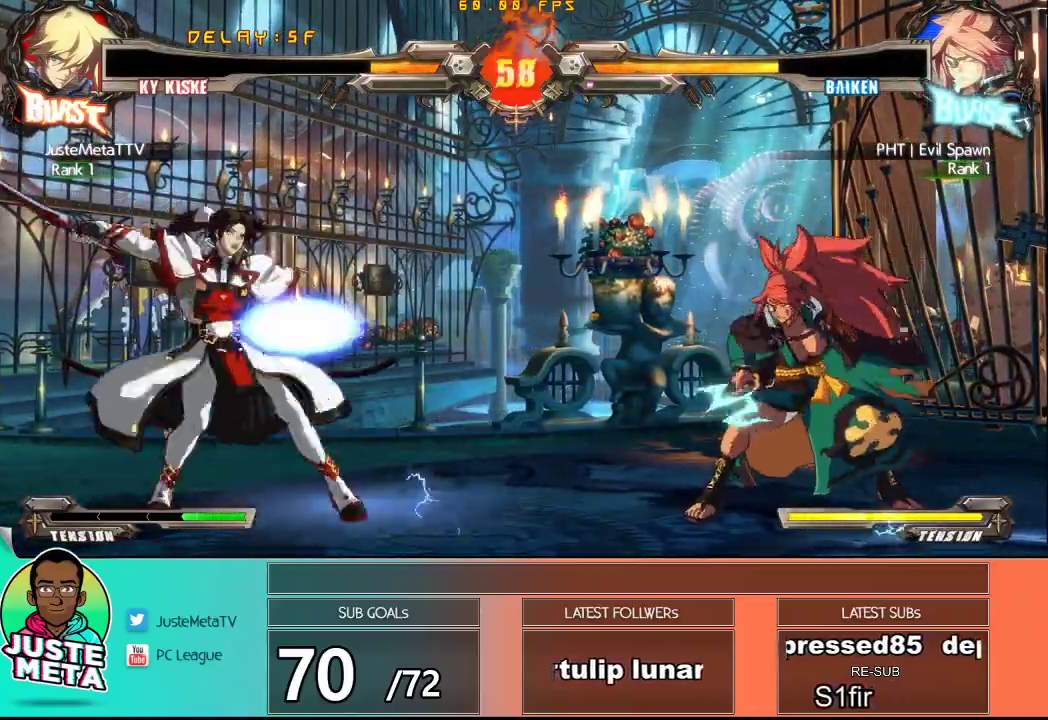
Gameplay with a controller (arcade stick); each line is a JSON object with the inputs held at the frame after it. "events" lists button and stick changes between this image and that frame as [ms after this image, input, new state], when the widget could be followed in between. Not read: L3 R3.
{"buttons": [], "left_stick": "center", "events": [[133, "left_stick", "left"], [367, "left_stick", "center"]]}
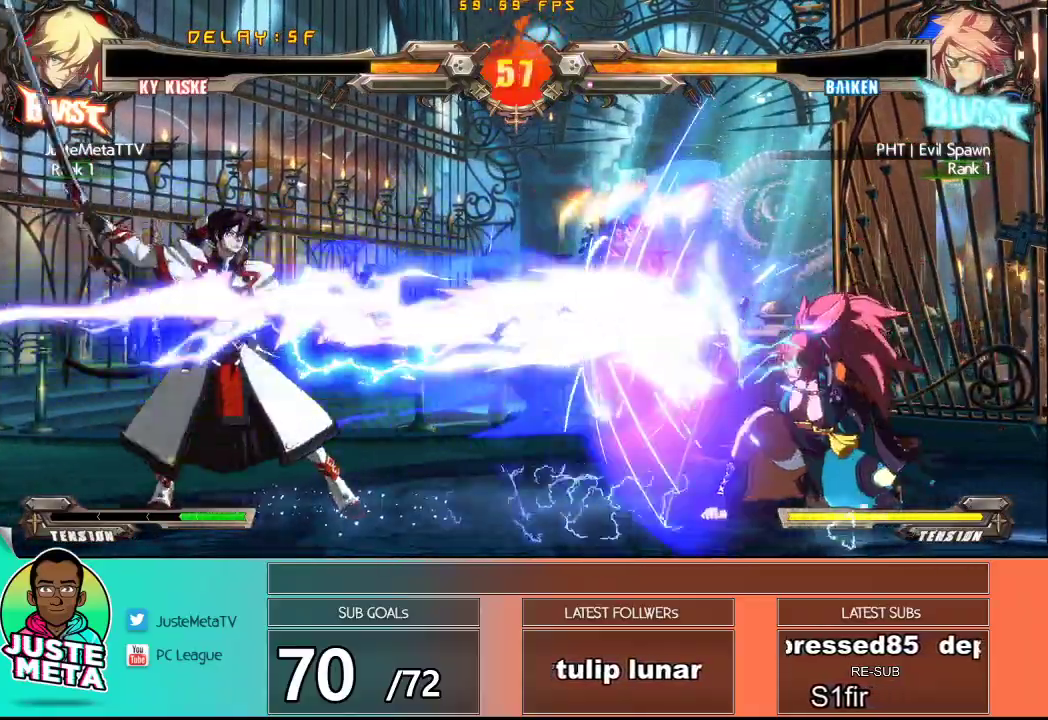
{"buttons": [], "left_stick": "right", "events": [[217, "left_stick", "right"], [267, "left_stick", "center"], [367, "left_stick", "right"]]}
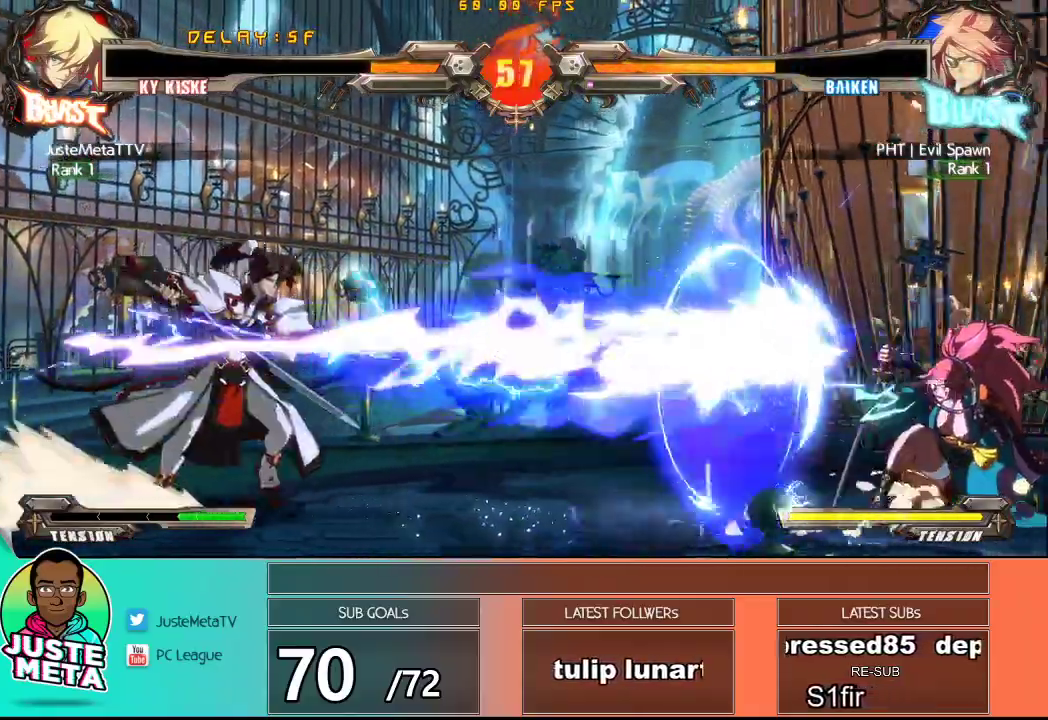
{"buttons": ["R1"], "left_stick": "right", "events": [[450, "R1", "down"]]}
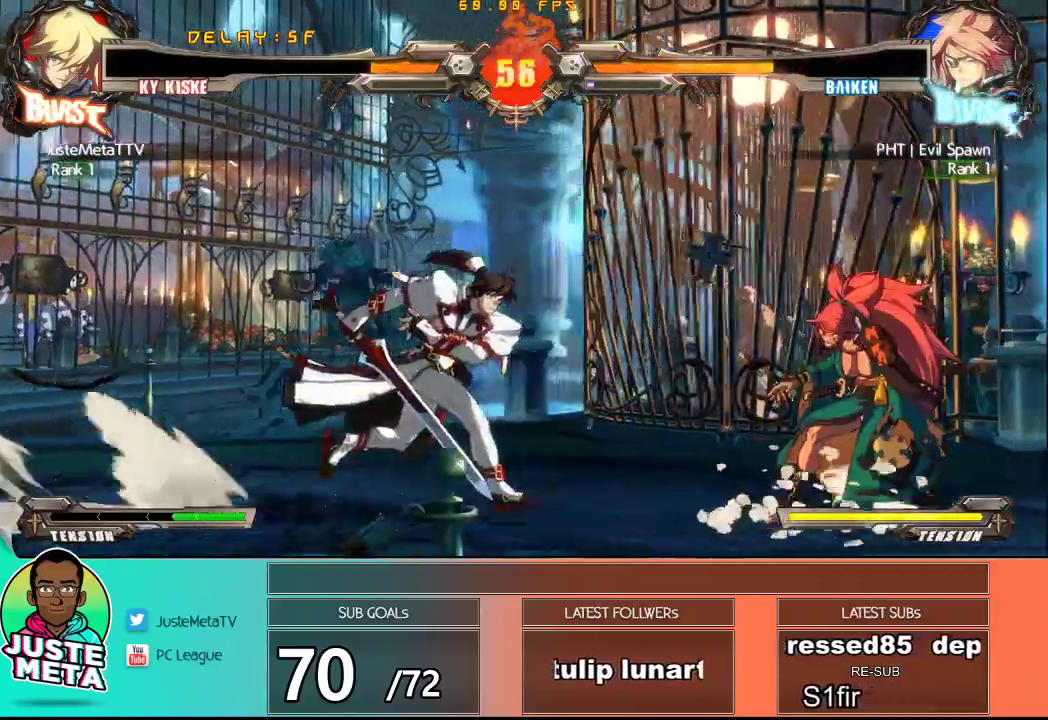
{"buttons": [], "left_stick": "right", "events": [[167, "R1", "up"]]}
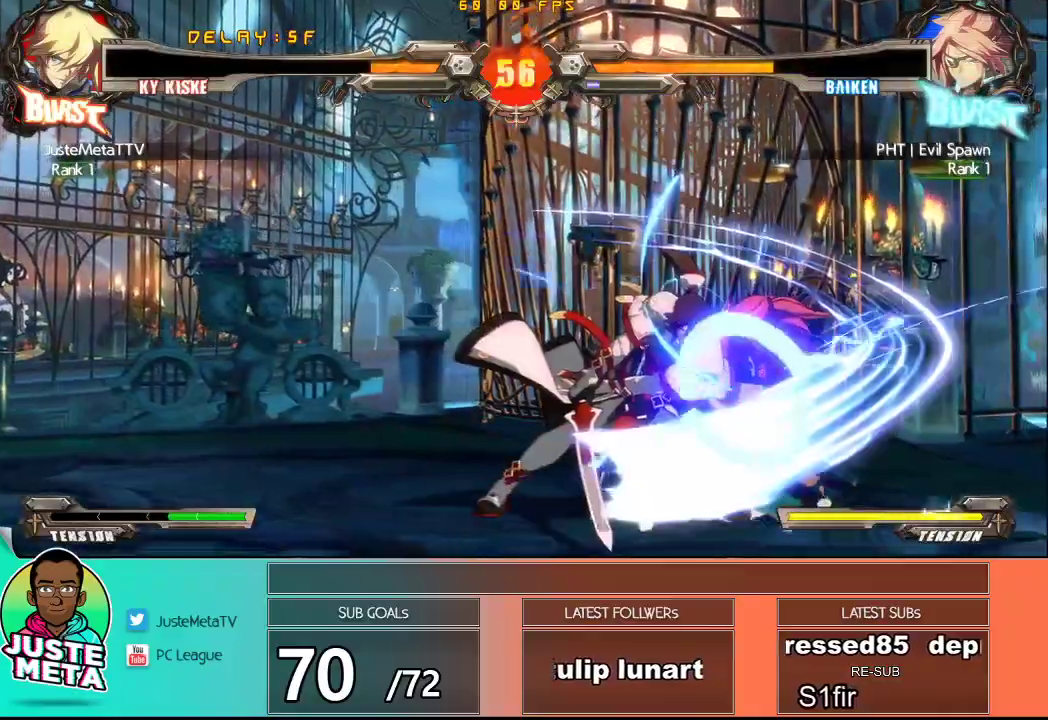
{"buttons": [], "left_stick": "center", "events": [[133, "left_stick", "center"]]}
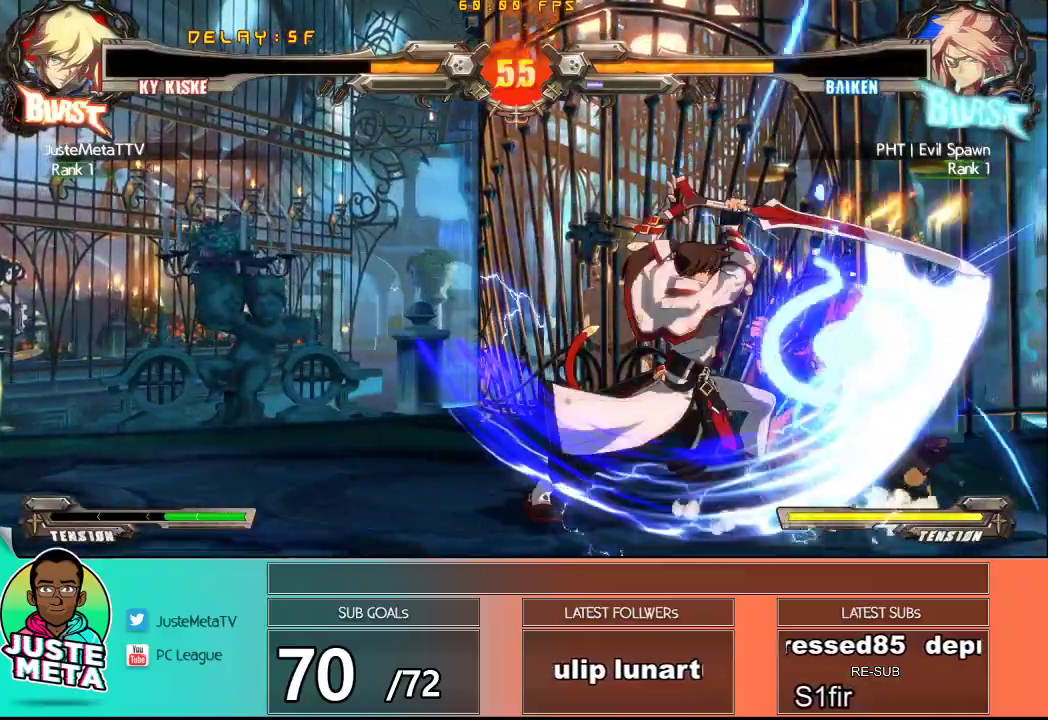
{"buttons": ["R1"], "left_stick": "up-right", "events": [[300, "left_stick", "right"], [367, "left_stick", "up-right"], [383, "R1", "down"]]}
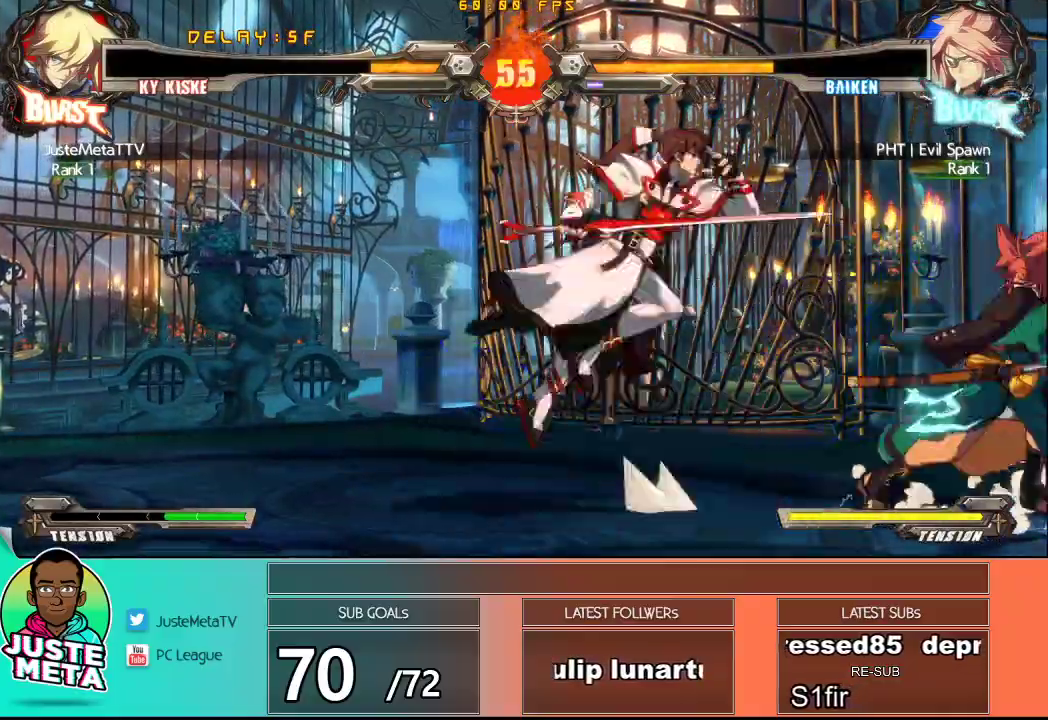
{"buttons": [], "left_stick": "center", "events": [[50, "R1", "up"], [133, "left_stick", "right"], [283, "left_stick", "center"]]}
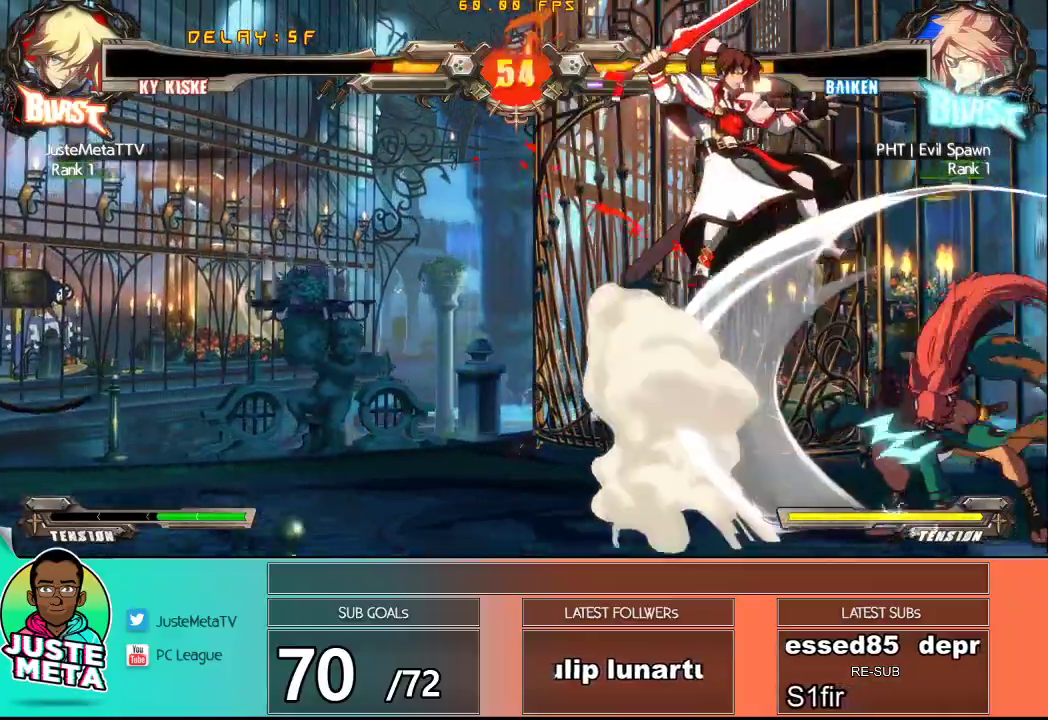
{"buttons": ["CROSS", "SQUARE"], "left_stick": "left", "events": [[67, "left_stick", "left"], [100, "CROSS", "down"], [117, "SQUARE", "down"], [217, "SQUARE", "up"], [283, "SQUARE", "down"]]}
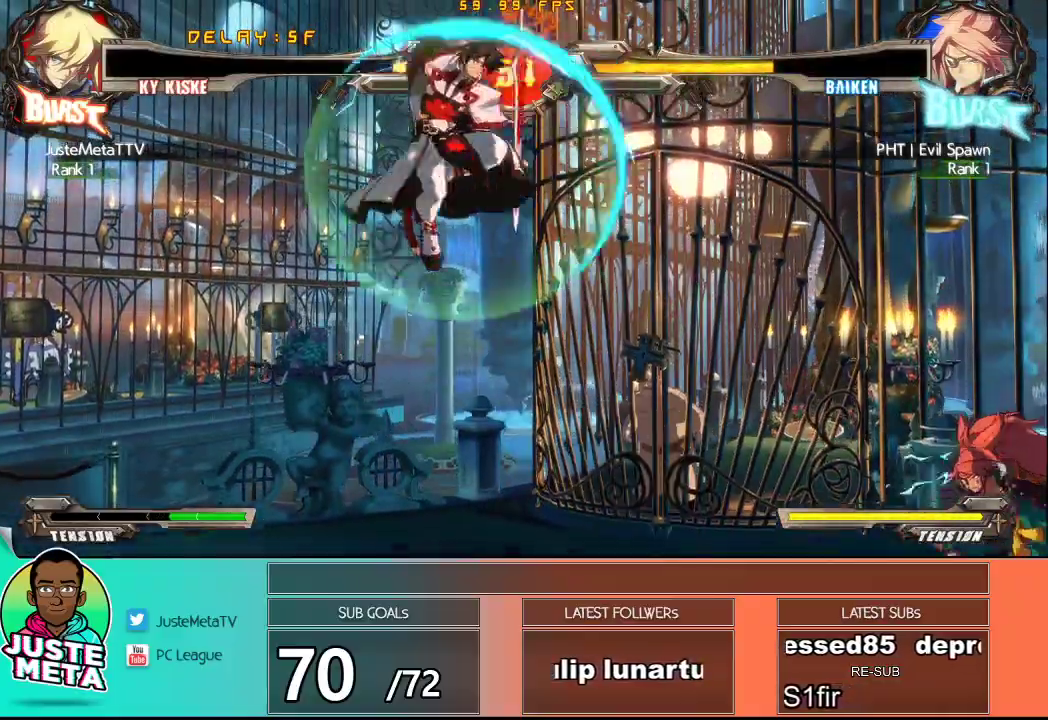
{"buttons": [], "left_stick": "down-right", "events": [[50, "SQUARE", "up"], [83, "CROSS", "up"], [233, "left_stick", "down-left"], [433, "left_stick", "down-right"]]}
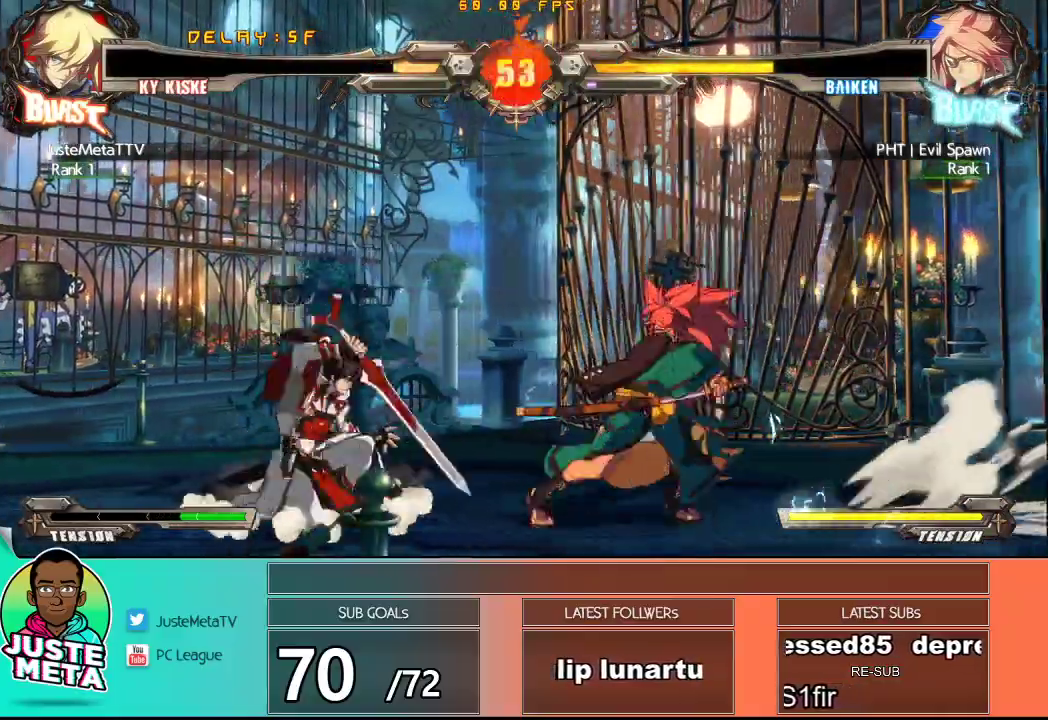
{"buttons": [], "left_stick": "center", "events": [[17, "TRIANGLE", "down"], [100, "TRIANGLE", "up"], [183, "TRIANGLE", "down"], [333, "TRIANGLE", "up"], [500, "left_stick", "center"]]}
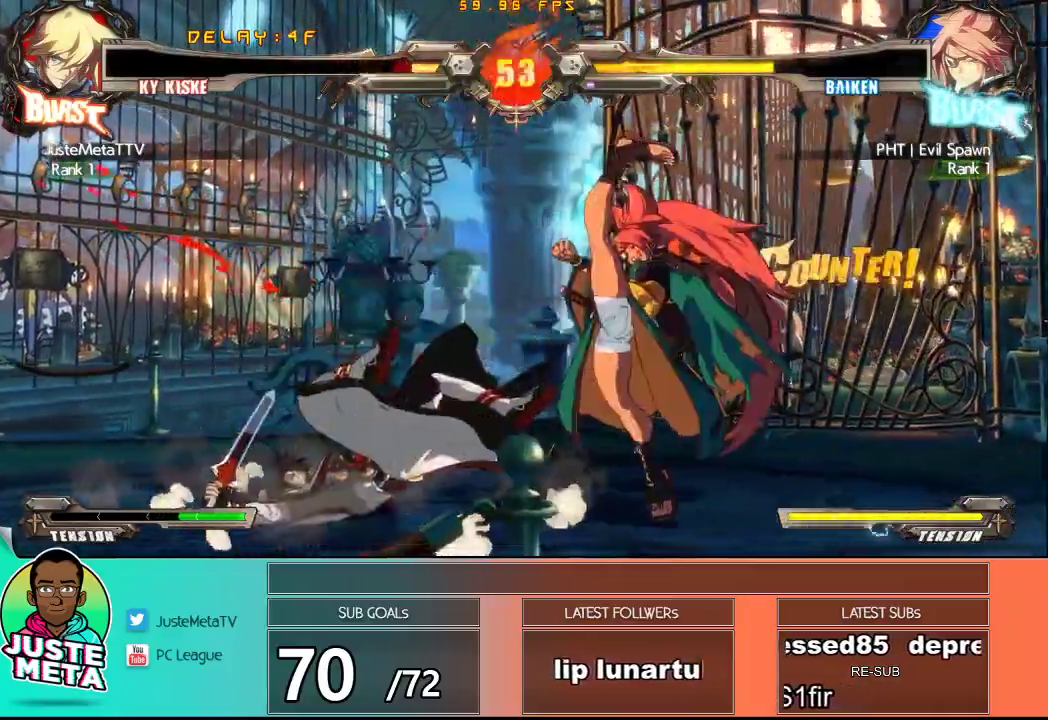
{"buttons": ["CROSS", "SQUARE"], "left_stick": "left", "events": [[33, "left_stick", "left"], [150, "CROSS", "down"], [150, "SQUARE", "down"], [250, "SQUARE", "up"], [317, "SQUARE", "down"], [433, "CROSS", "up"], [433, "SQUARE", "up"], [500, "CROSS", "down"], [500, "SQUARE", "down"]]}
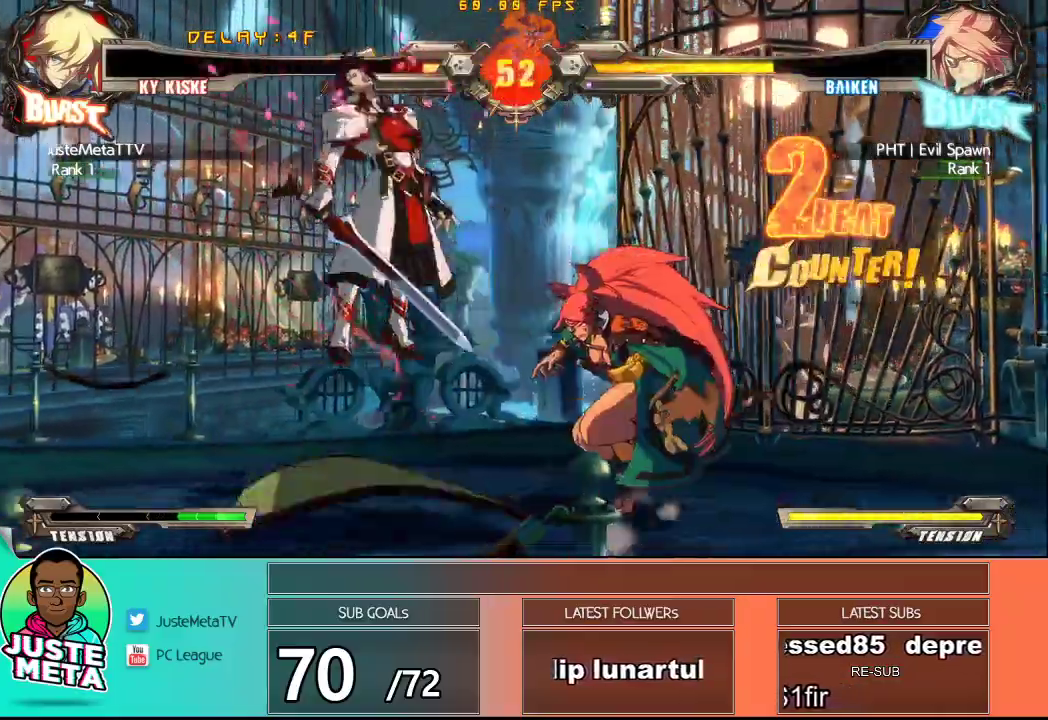
{"buttons": ["R1", "R2"], "left_stick": "center", "events": [[50, "left_stick", "center"], [117, "CROSS", "up"], [117, "SQUARE", "up"], [500, "R1", "down"], [500, "R2", "down"]]}
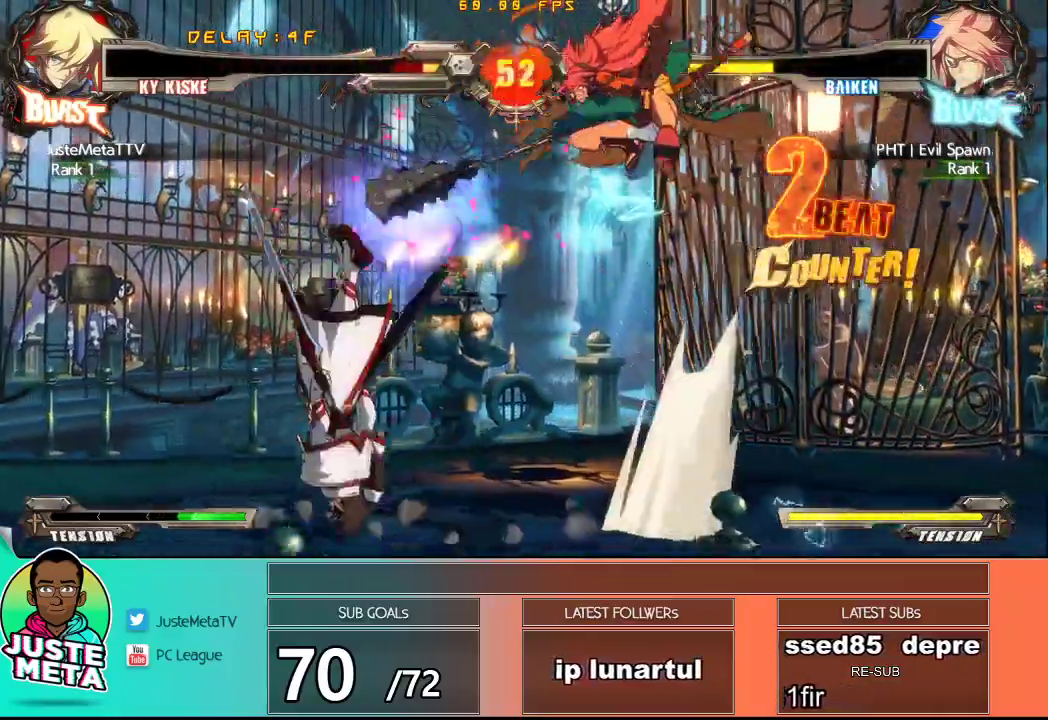
{"buttons": [], "left_stick": "center", "events": [[150, "R1", "up"], [183, "R2", "up"]]}
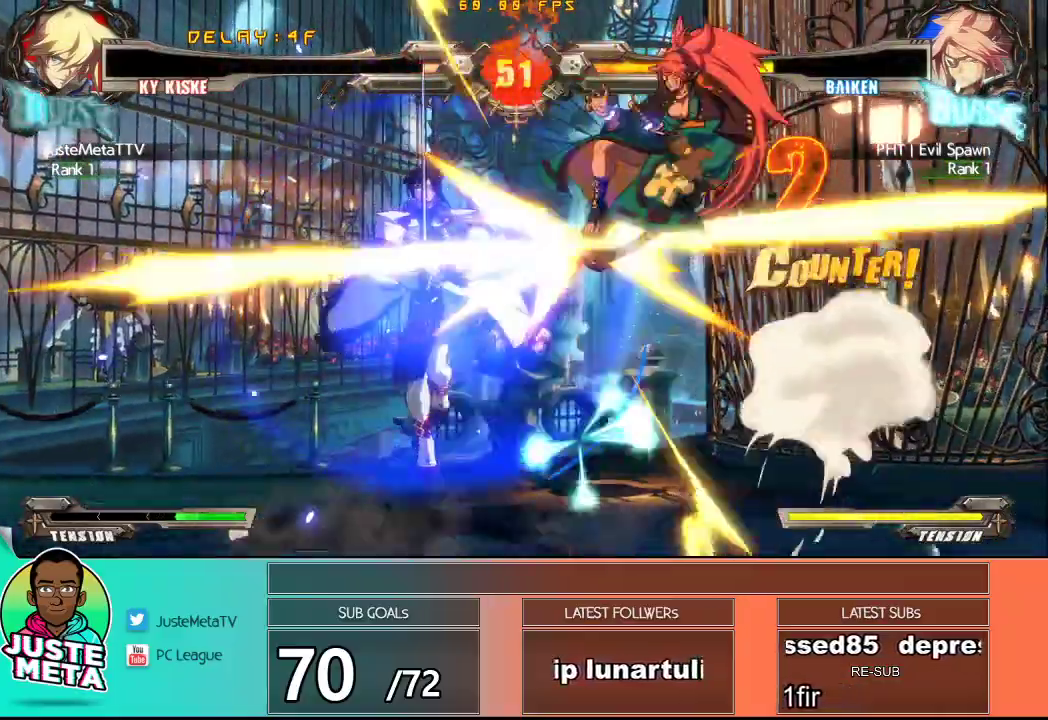
{"buttons": [], "left_stick": "center", "events": [[417, "left_stick", "right"], [467, "left_stick", "center"]]}
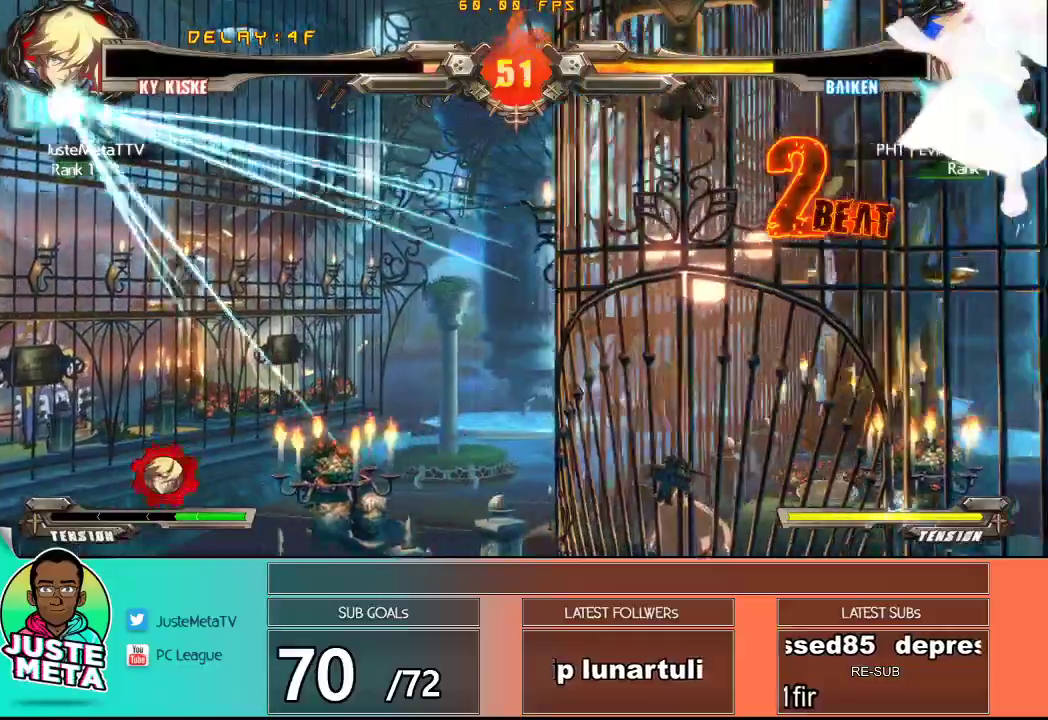
{"buttons": [], "left_stick": "down-right", "events": [[50, "left_stick", "right"], [117, "left_stick", "center"], [183, "left_stick", "right"], [267, "left_stick", "center"], [333, "left_stick", "down-left"], [467, "left_stick", "down-right"]]}
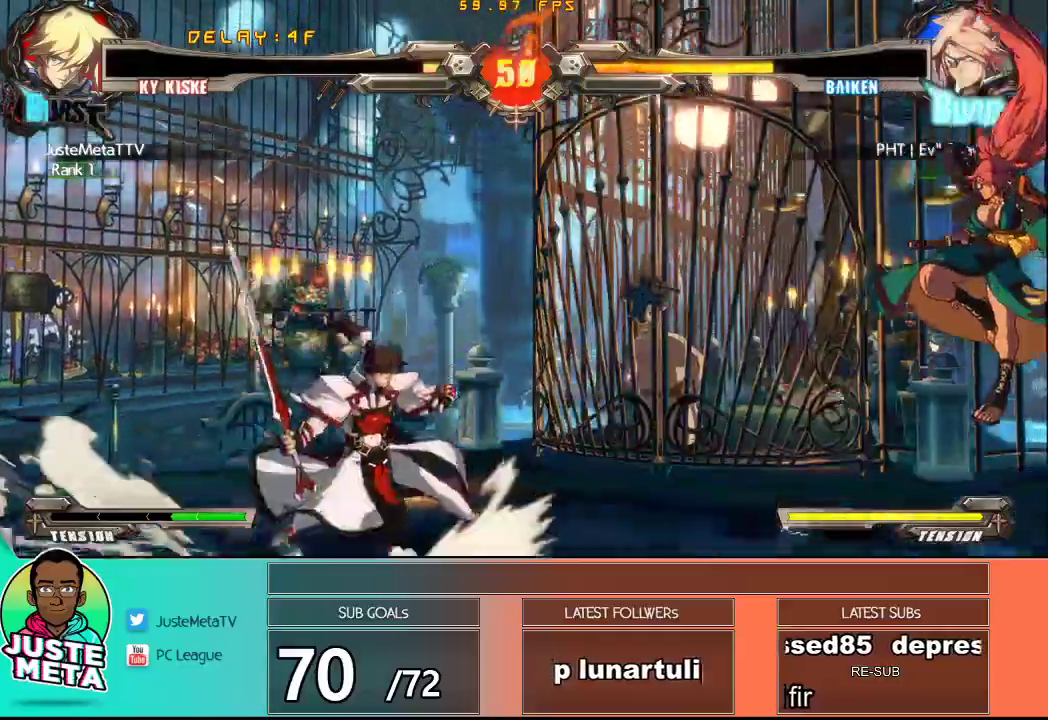
{"buttons": [], "left_stick": "left", "events": [[33, "TRIANGLE", "down"], [67, "left_stick", "center"], [117, "TRIANGLE", "up"], [400, "left_stick", "left"]]}
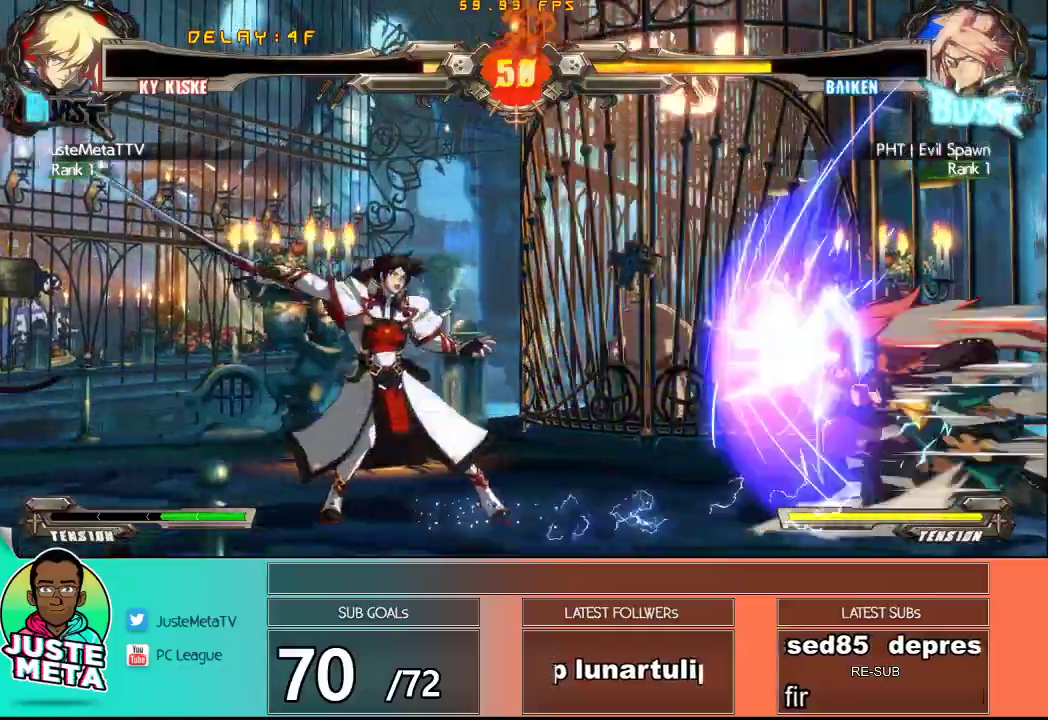
{"buttons": [], "left_stick": "up-left", "events": [[283, "left_stick", "up-left"]]}
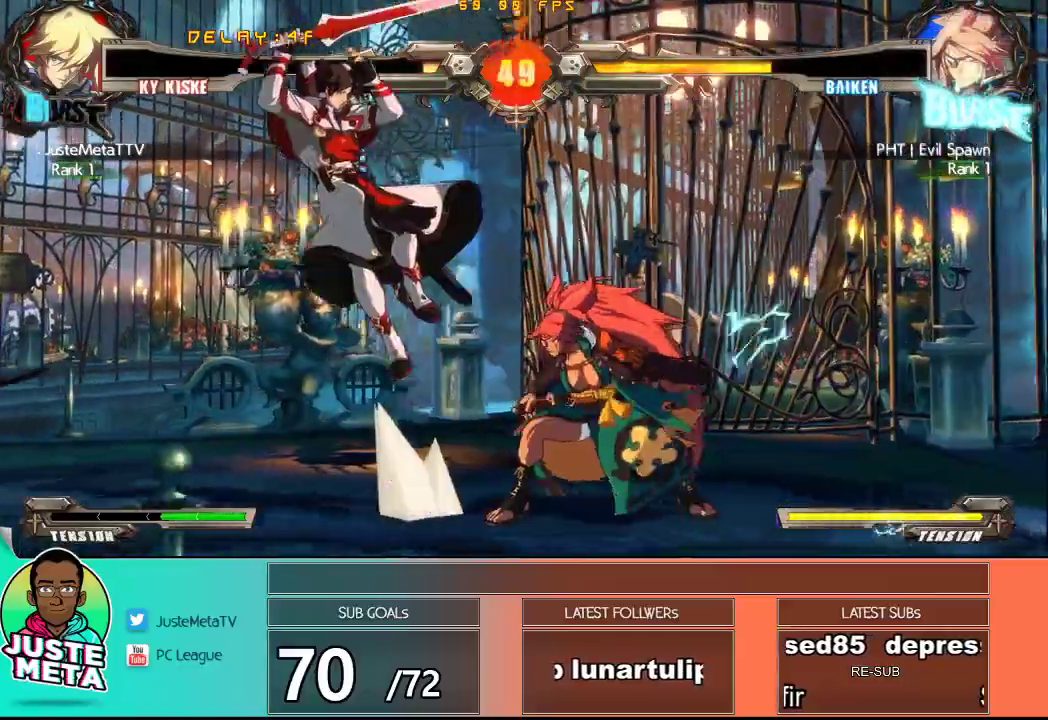
{"buttons": [], "left_stick": "center", "events": [[17, "left_stick", "left"], [267, "TRIANGLE", "down"], [283, "left_stick", "center"], [433, "TRIANGLE", "up"]]}
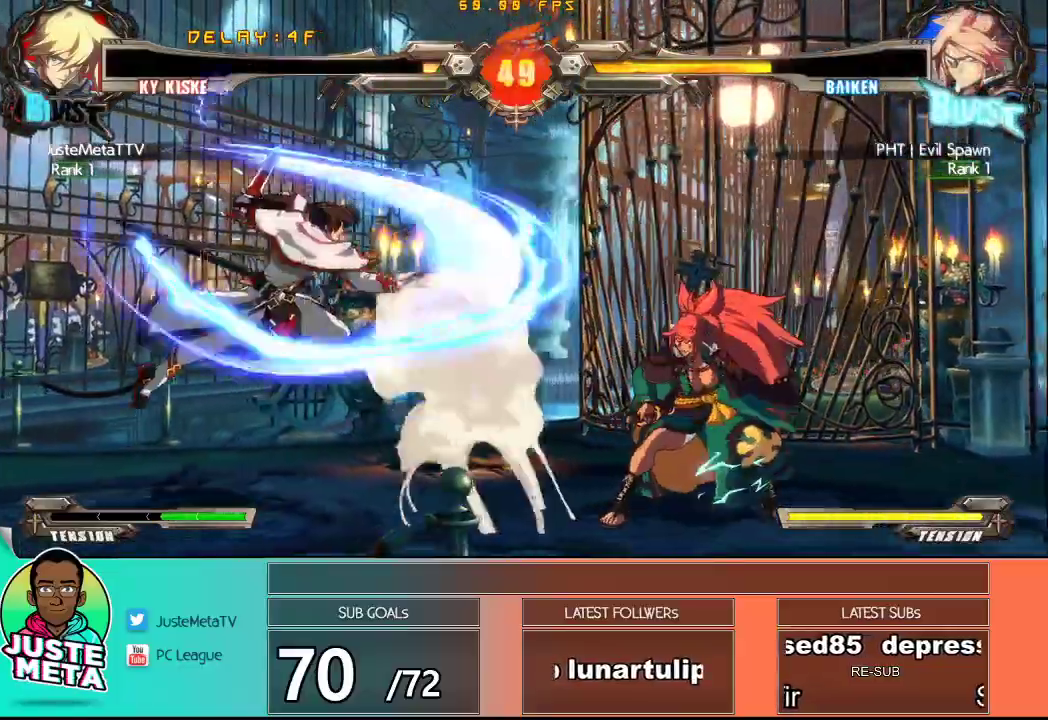
{"buttons": [], "left_stick": "down", "events": [[233, "left_stick", "up-left"], [467, "left_stick", "down"]]}
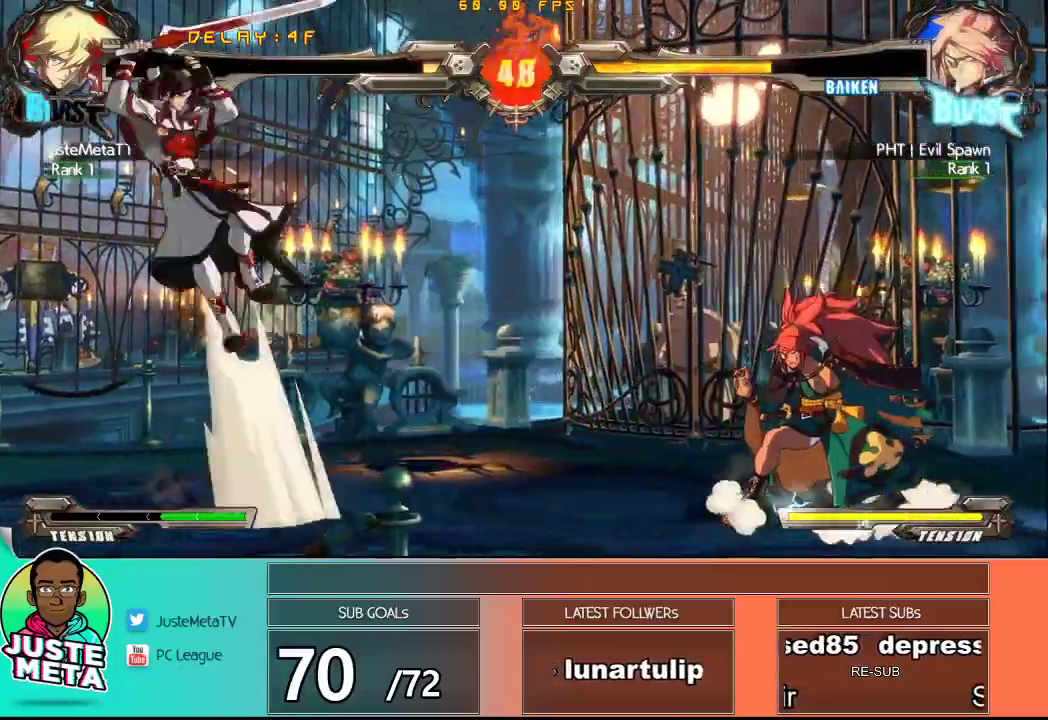
{"buttons": [], "left_stick": "center", "events": [[50, "left_stick", "right"], [100, "TRIANGLE", "down"], [167, "TRIANGLE", "up"], [200, "left_stick", "center"]]}
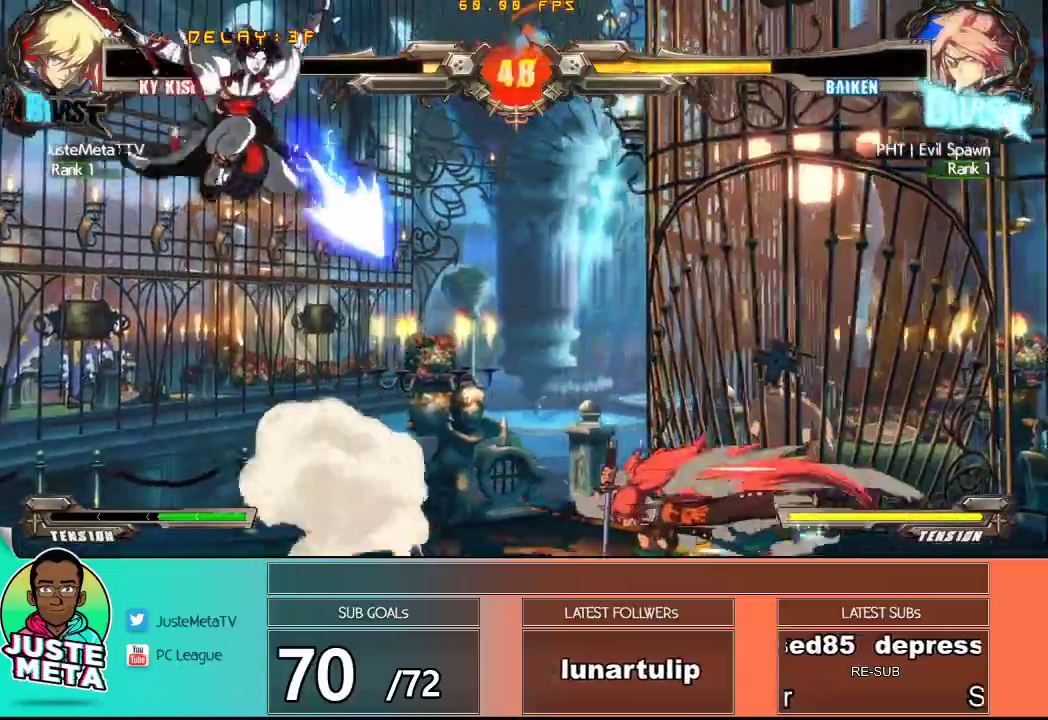
{"buttons": [], "left_stick": "right", "events": [[483, "left_stick", "right"]]}
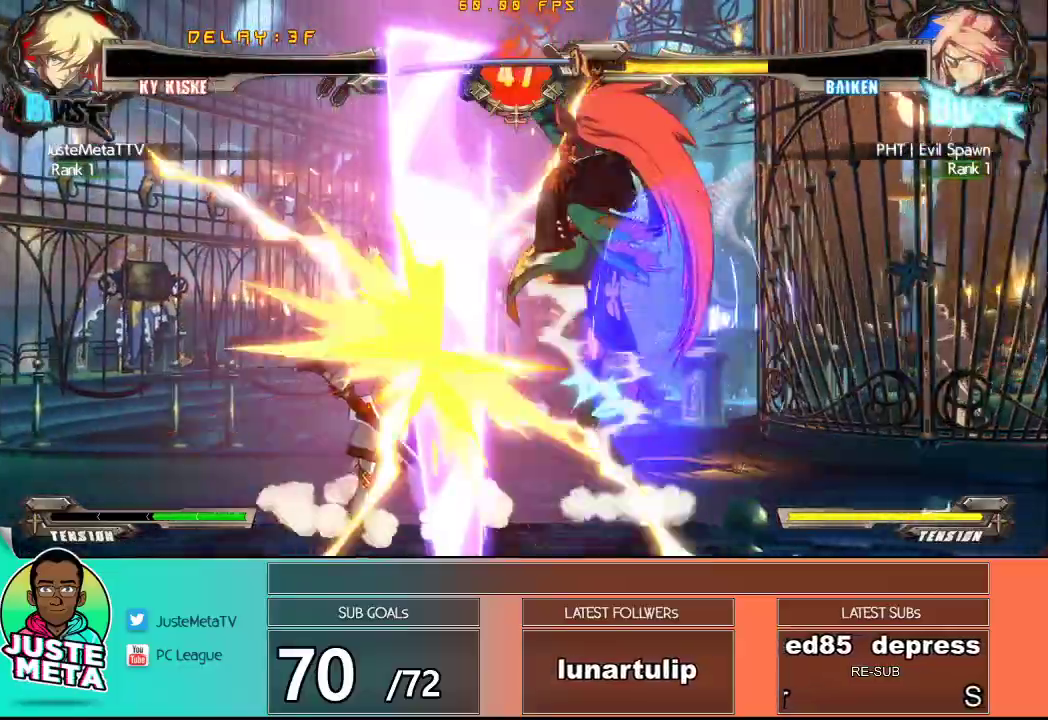
{"buttons": [], "left_stick": "left", "events": [[67, "left_stick", "up-right"], [350, "TRIANGLE", "down"], [350, "left_stick", "center"], [483, "TRIANGLE", "up"], [483, "left_stick", "left"]]}
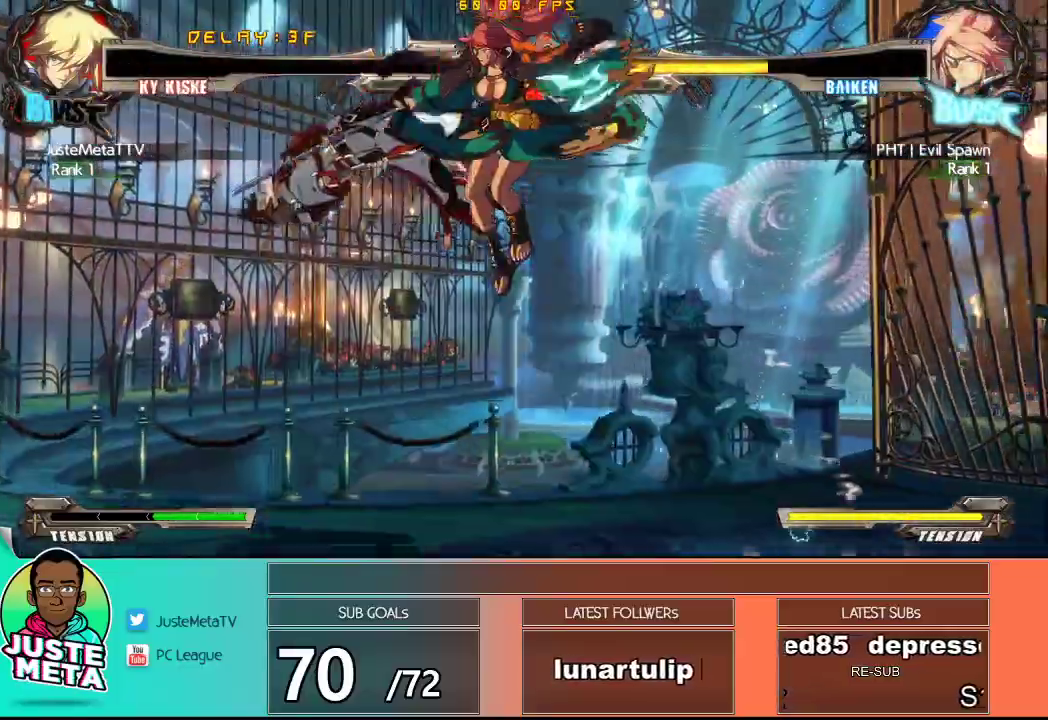
{"buttons": ["CROSS", "SQUARE"], "left_stick": "center", "events": [[167, "SQUARE", "down"], [167, "left_stick", "center"], [233, "CROSS", "down"], [233, "SQUARE", "up"], [333, "SQUARE", "down"]]}
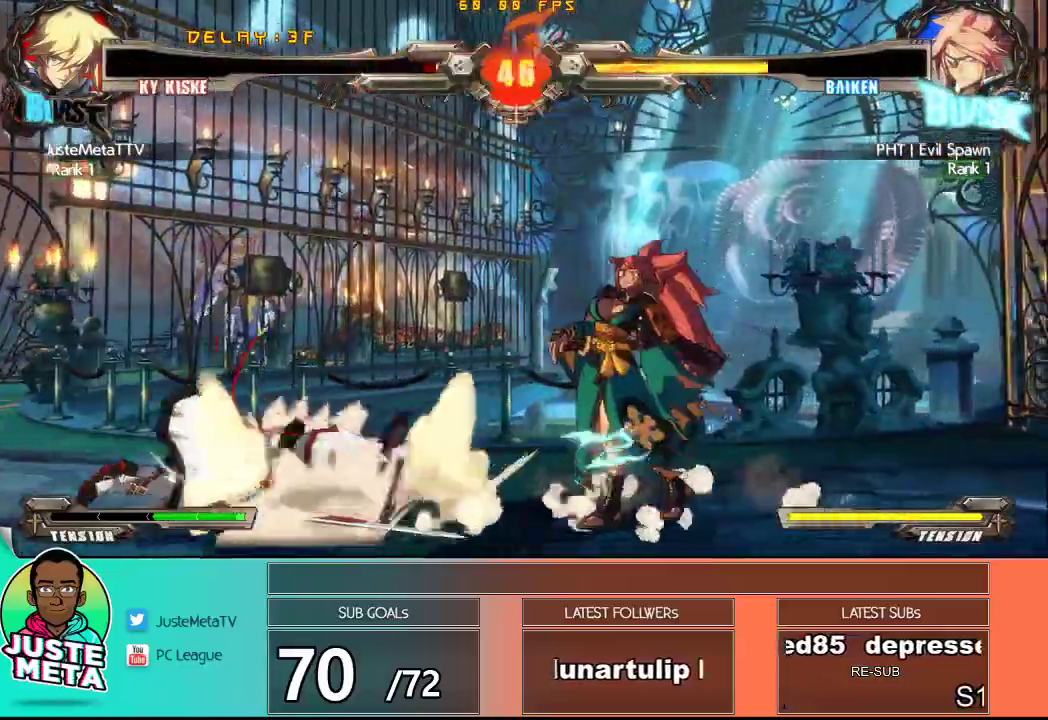
{"buttons": ["CROSS", "SQUARE"], "left_stick": "down", "events": [[33, "left_stick", "left"], [167, "left_stick", "down"]]}
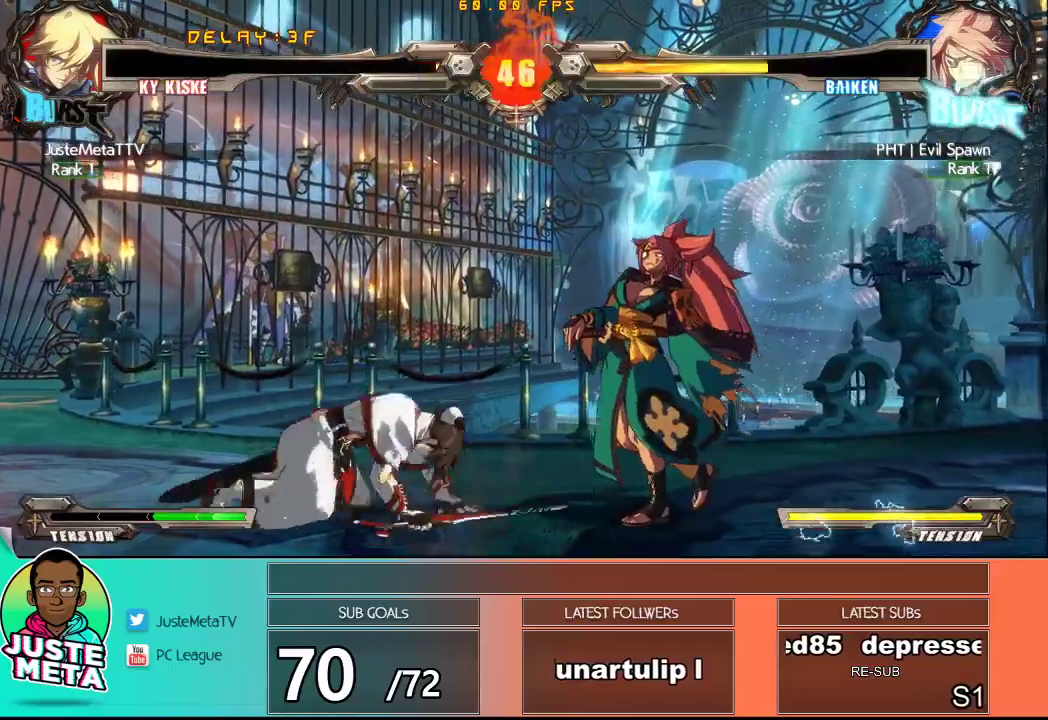
{"buttons": ["CROSS", "SQUARE"], "left_stick": "down-left", "events": [[233, "left_stick", "left"], [350, "left_stick", "down"], [433, "left_stick", "down-left"]]}
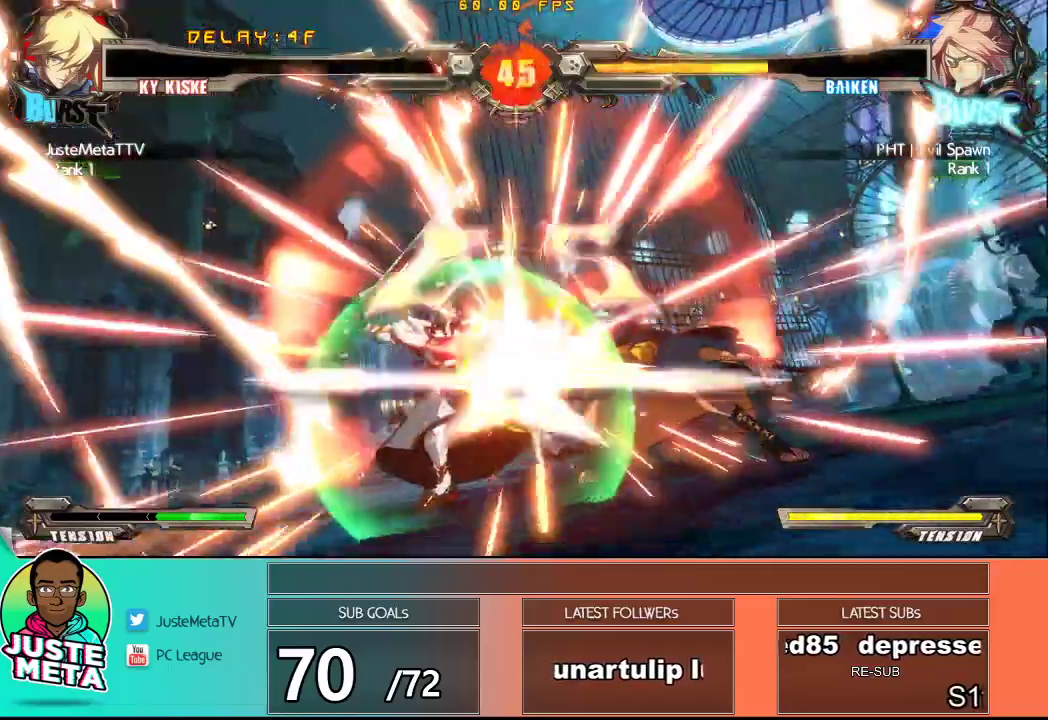
{"buttons": [], "left_stick": "center", "events": [[383, "left_stick", "down"], [450, "CROSS", "up"], [450, "SQUARE", "up"], [483, "left_stick", "center"]]}